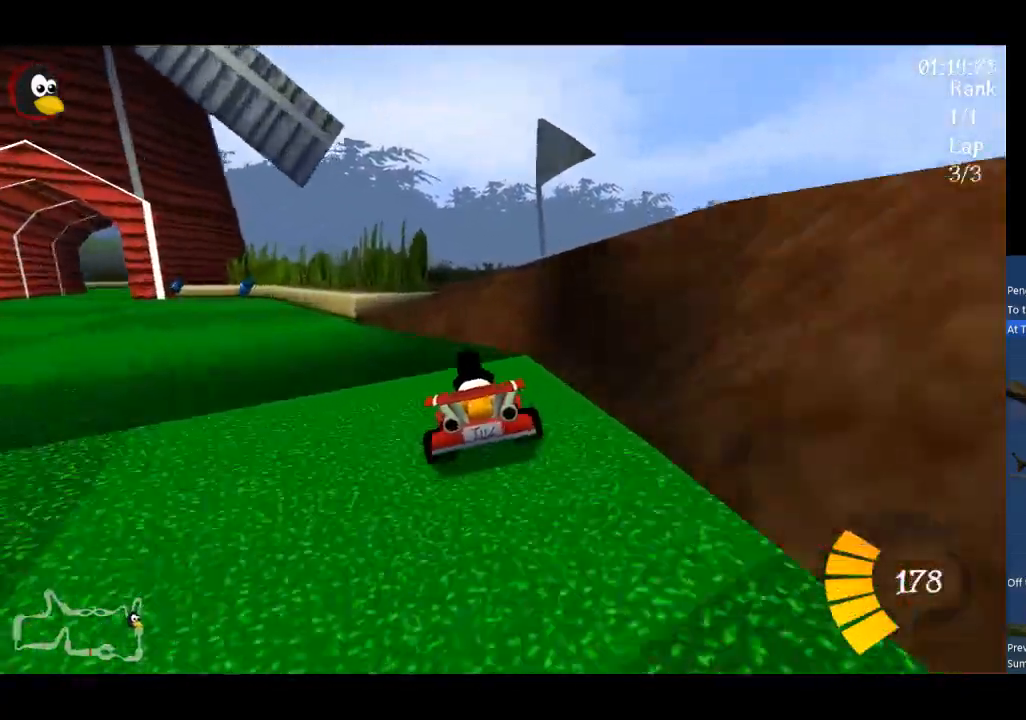
Gameplay with a controller (Xbox layout); each line is a JSON object with the inputs held at the frame after it. "events" lists button and stick changes between this image and that frame as [ms after this image, input, new state], when the widget could be followed in between. Not read: right_stick.
{"buttons": ["A"], "left_stick": "center", "events": [[200, "left_stick", "left"], [300, "left_stick", "center"]]}
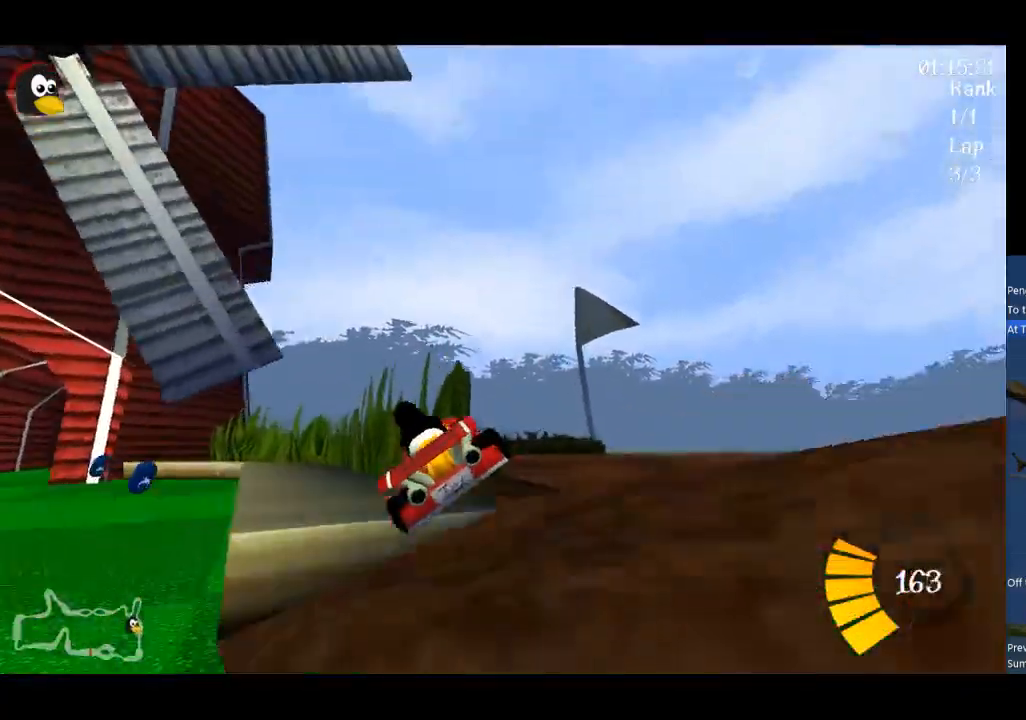
{"buttons": ["A"], "left_stick": "center", "events": []}
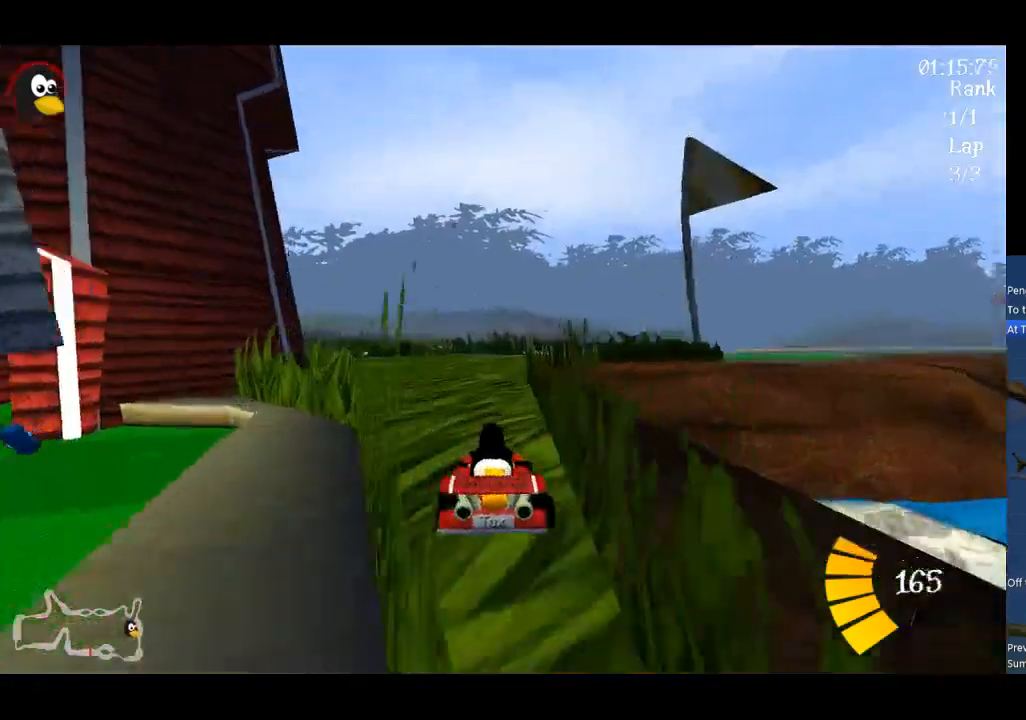
{"buttons": ["A"], "left_stick": "center", "events": [[300, "B", "down"], [400, "left_stick", "left"], [433, "B", "up"], [500, "left_stick", "center"]]}
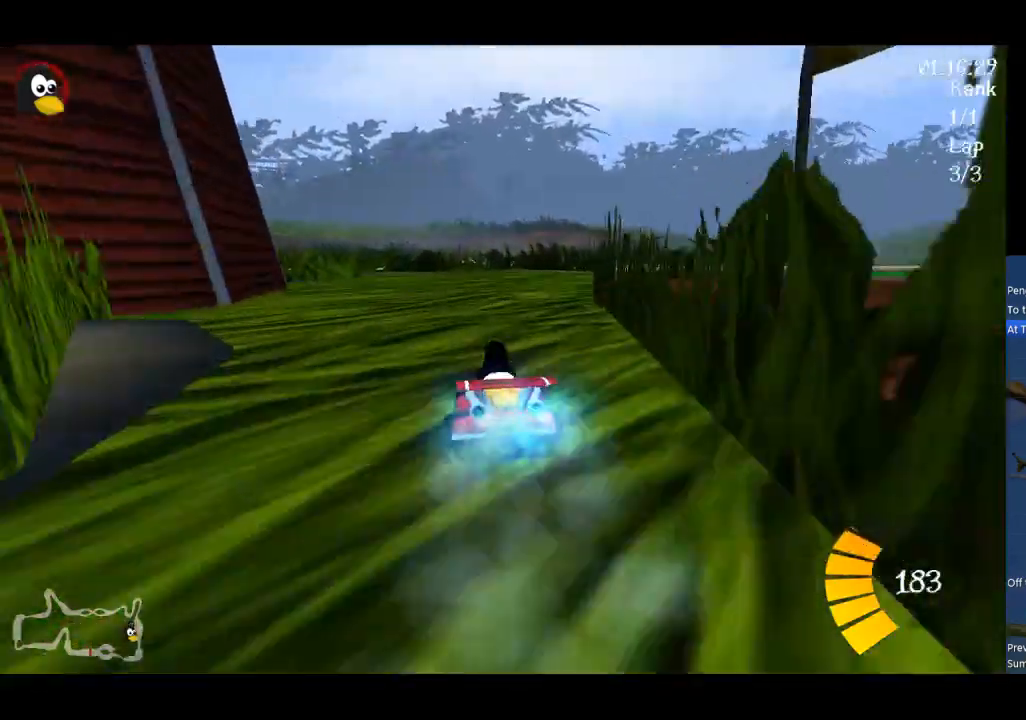
{"buttons": ["A", "R1"], "left_stick": "up-left", "events": [[100, "R1", "down"], [133, "left_stick", "right"], [333, "left_stick", "up"], [400, "left_stick", "up-left"]]}
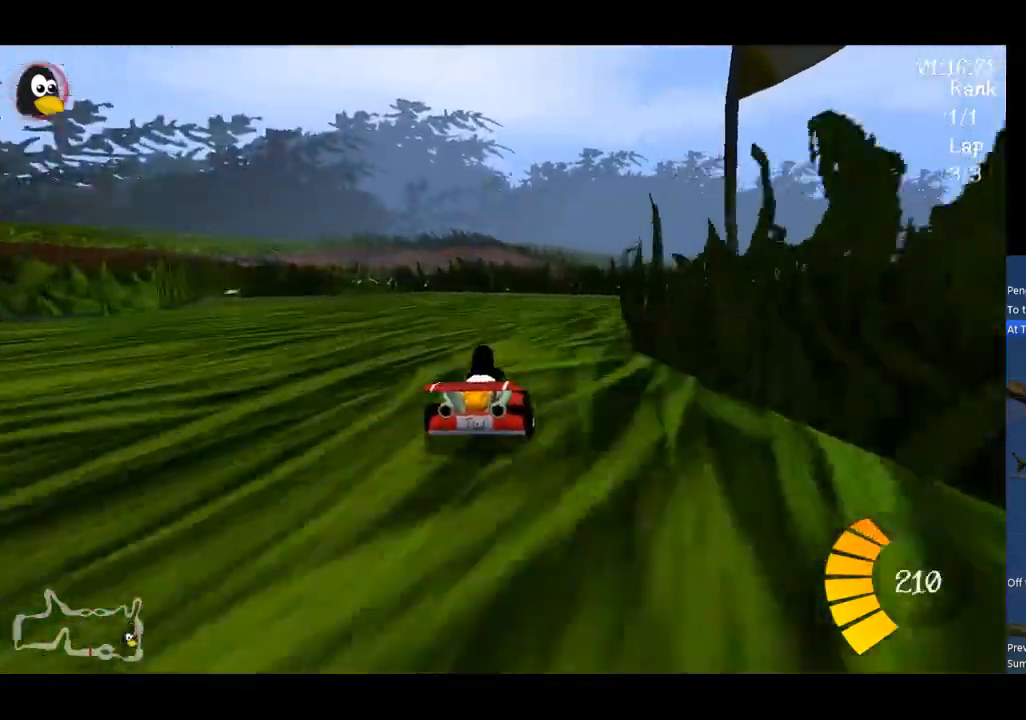
{"buttons": ["A", "R1"], "left_stick": "up", "events": [[267, "left_stick", "up-right"], [467, "left_stick", "up"]]}
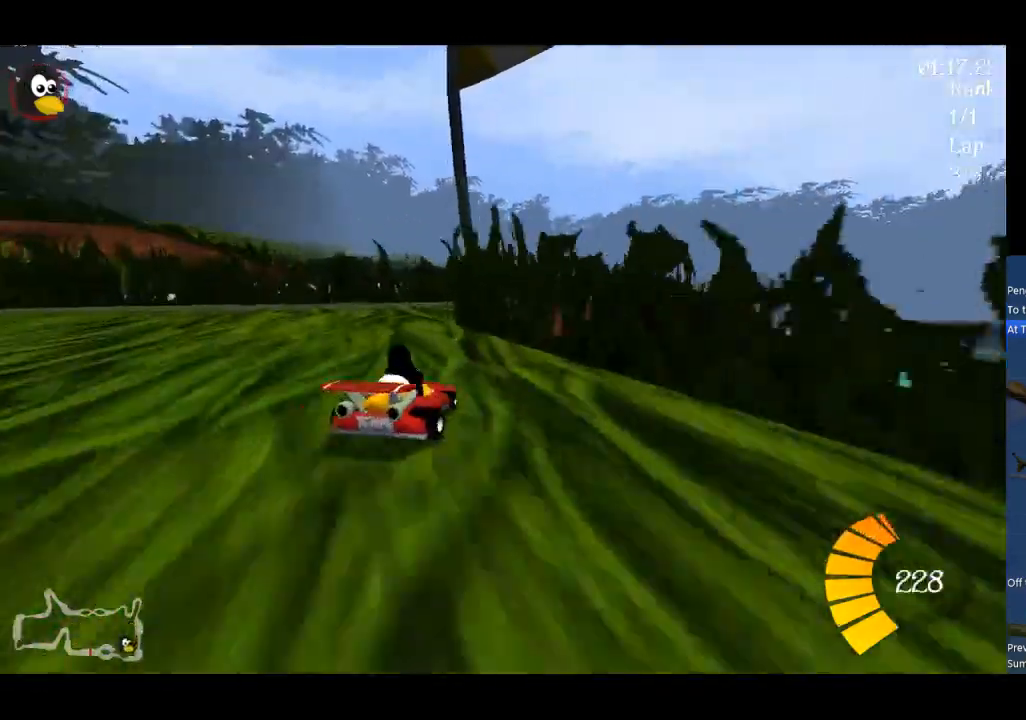
{"buttons": ["A", "B"], "left_stick": "center", "events": [[100, "left_stick", "up-left"], [233, "R1", "up"], [233, "left_stick", "center"], [400, "B", "down"]]}
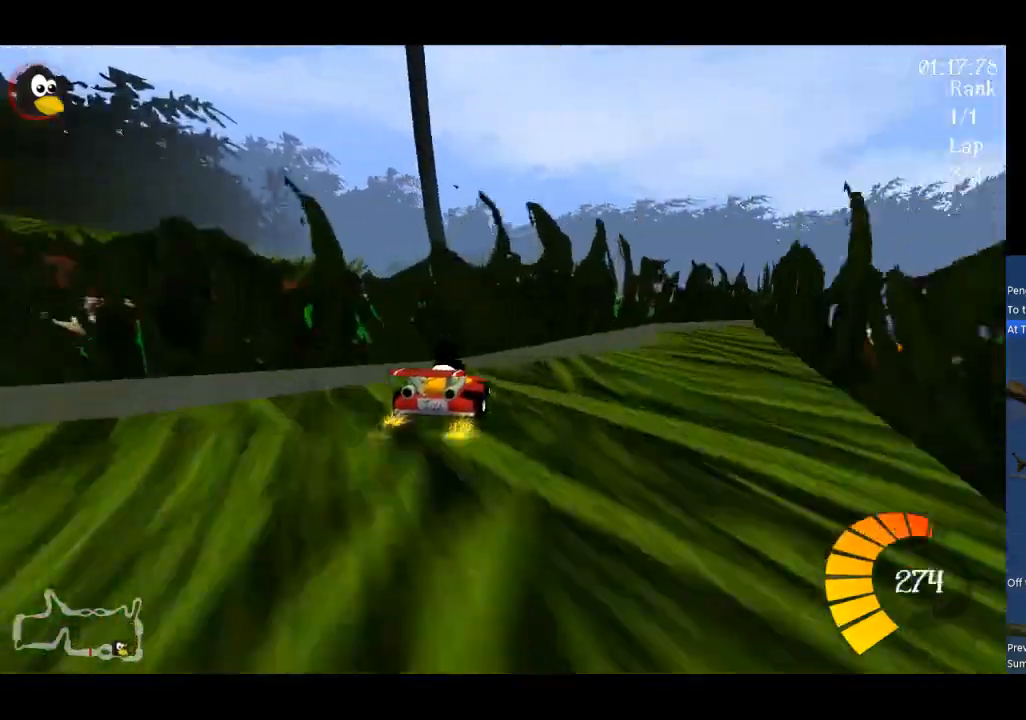
{"buttons": ["A"], "left_stick": "center", "events": [[67, "B", "up"], [233, "left_stick", "right"], [500, "left_stick", "center"]]}
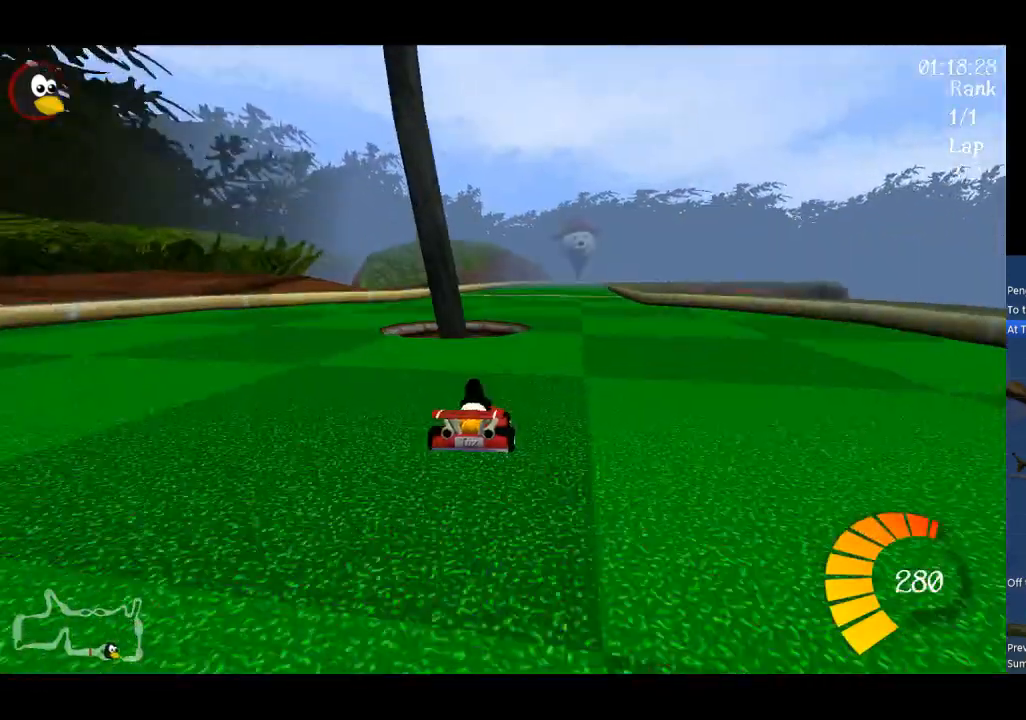
{"buttons": ["A", "B"], "left_stick": "left", "events": [[33, "left_stick", "right"], [367, "B", "down"], [467, "left_stick", "left"]]}
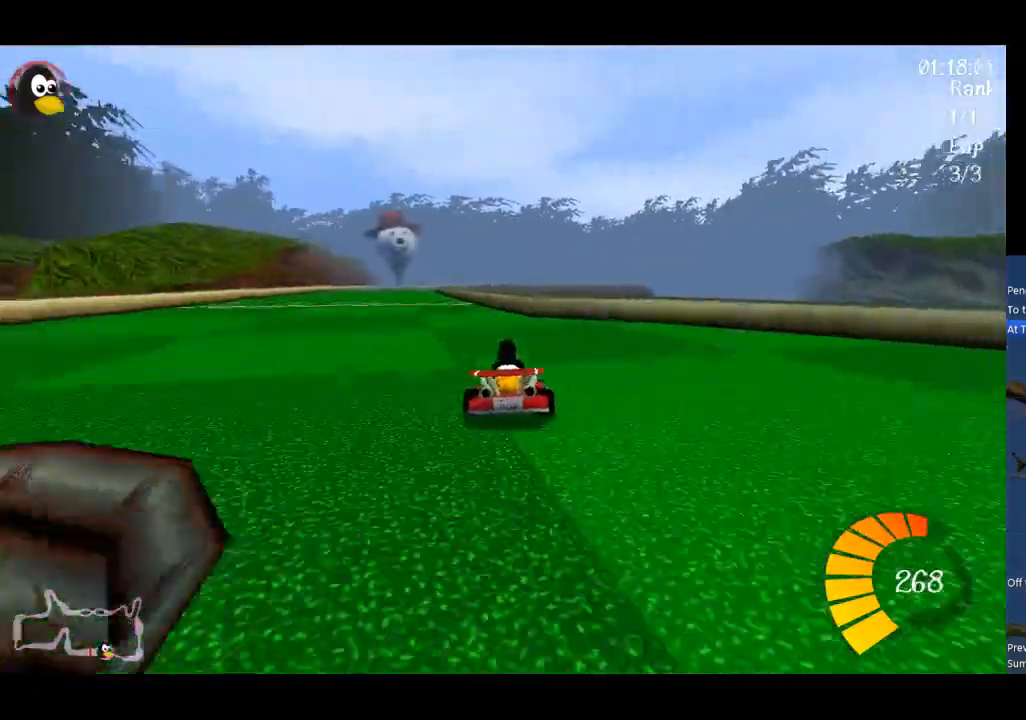
{"buttons": ["A"], "left_stick": "left", "events": [[167, "left_stick", "center"], [267, "B", "up"], [333, "left_stick", "left"]]}
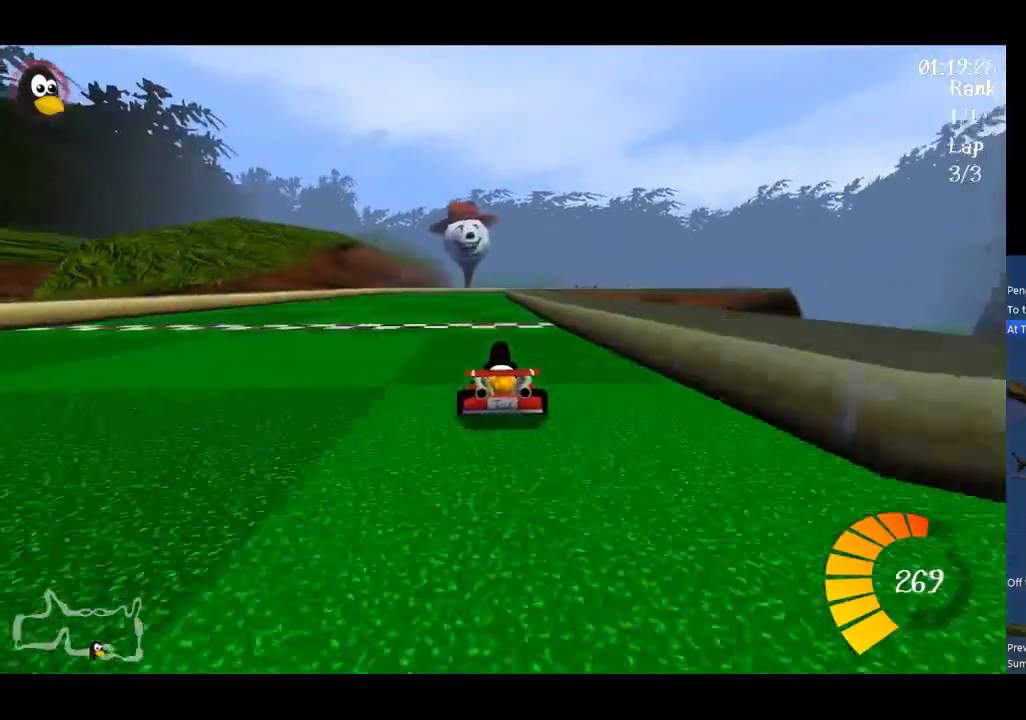
{"buttons": ["A"], "left_stick": "center", "events": [[67, "left_stick", "center"]]}
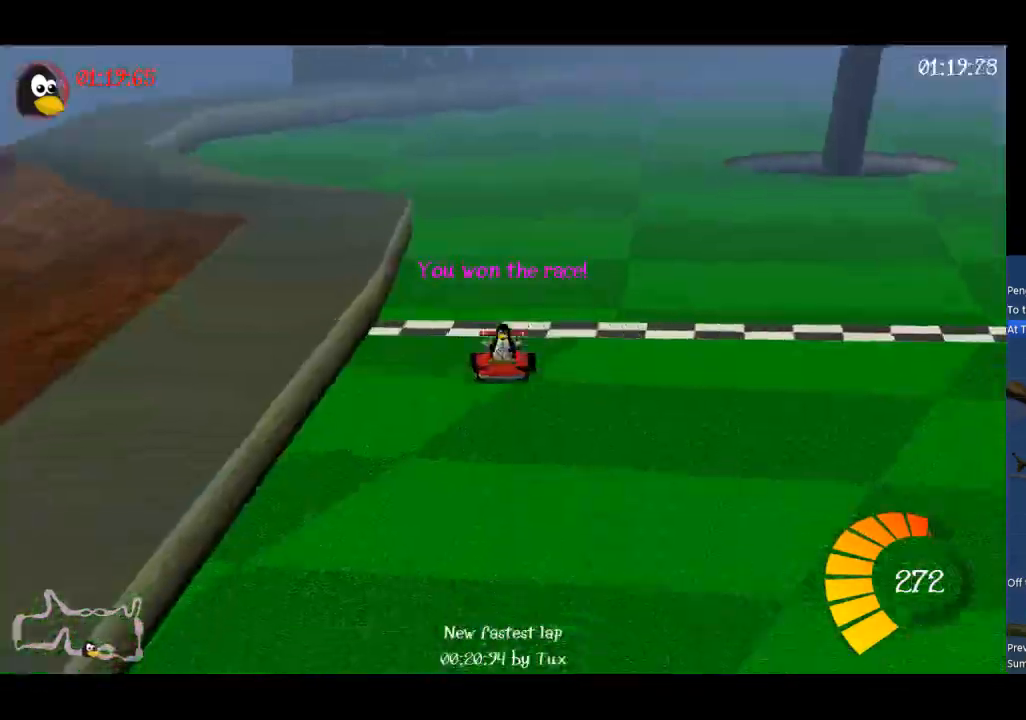
{"buttons": [], "left_stick": "center", "events": [[100, "A", "up"]]}
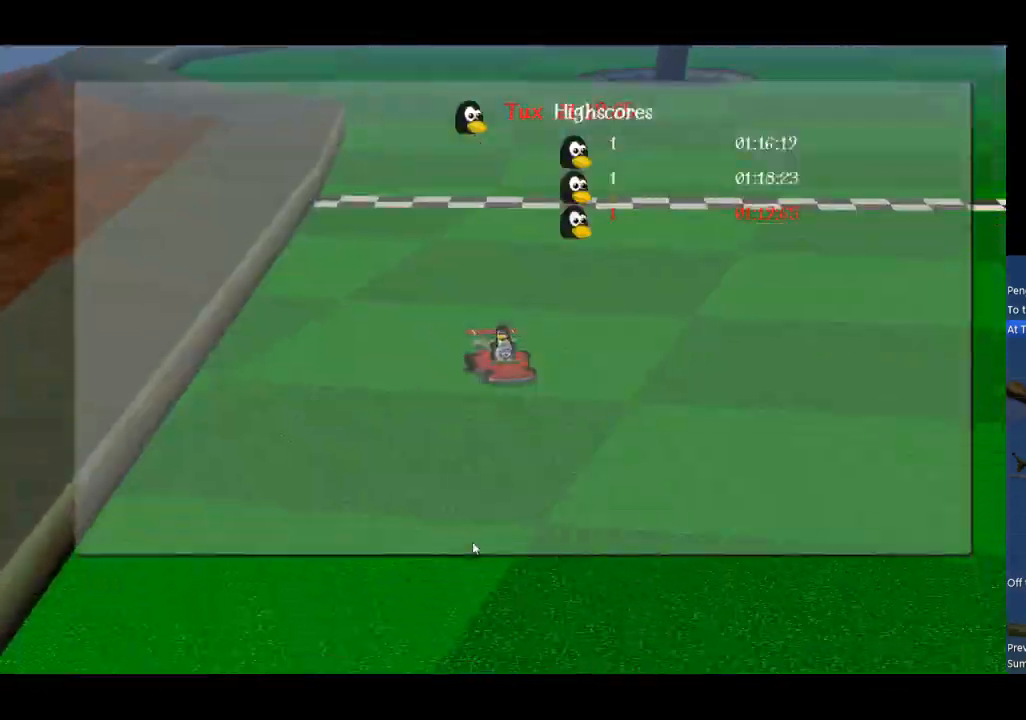
{"buttons": [], "left_stick": "center", "events": [[233, "R2", "down"], [300, "R2", "up"], [400, "R2", "down"], [500, "R2", "up"]]}
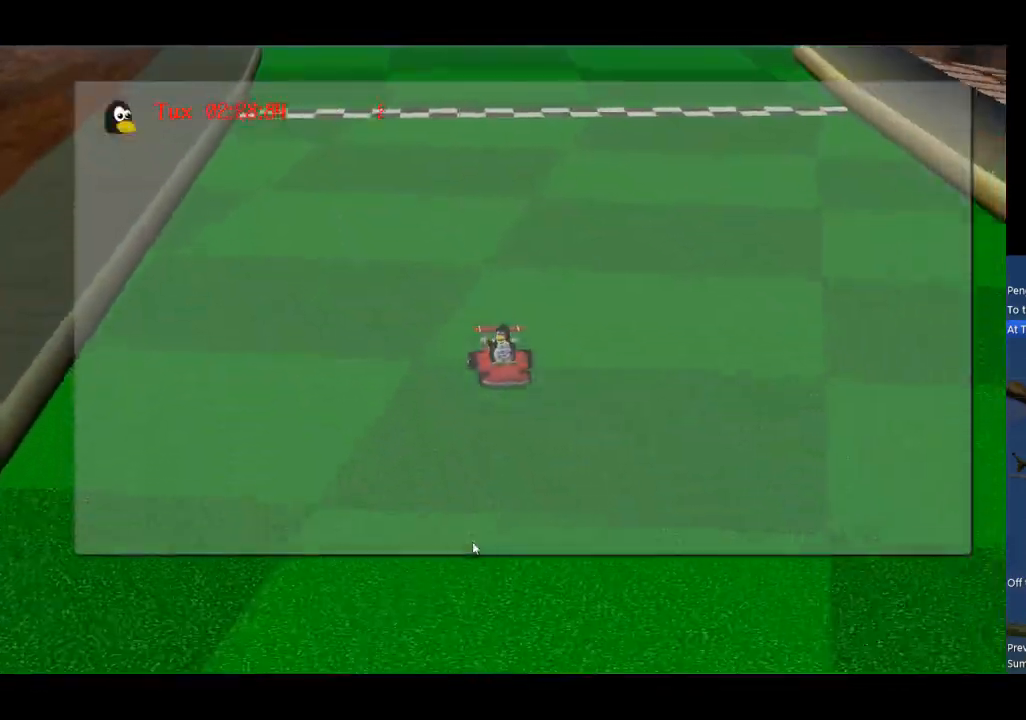
{"buttons": ["A"], "left_stick": "center", "events": [[33, "R2", "down"], [167, "R2", "up"], [200, "R2", "down"], [367, "R2", "up"], [433, "A", "down"]]}
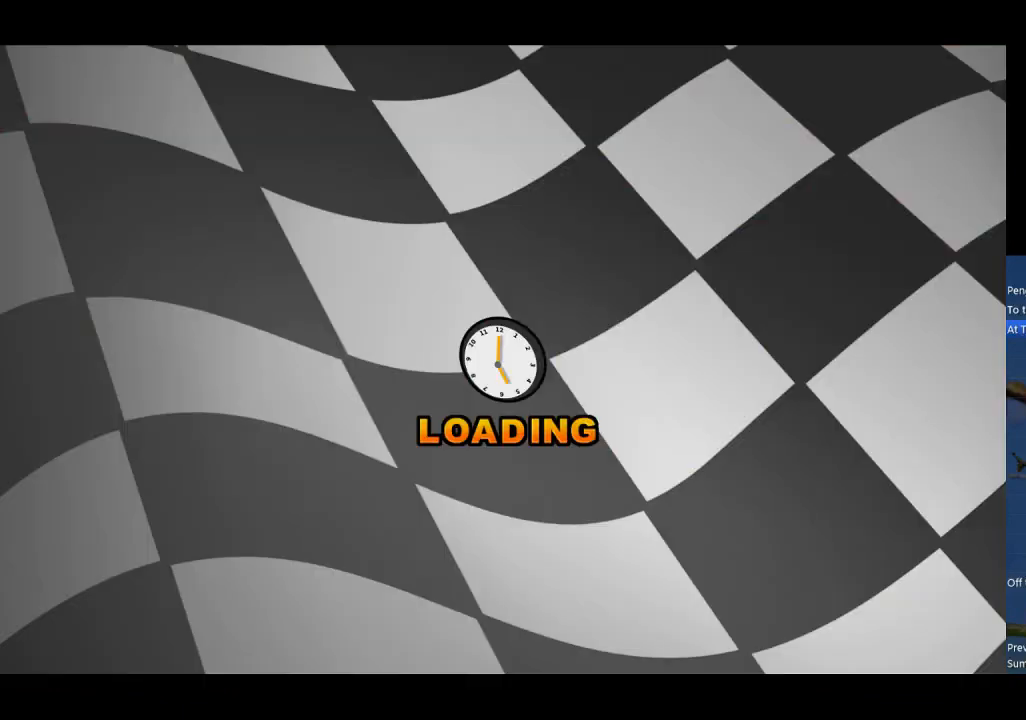
{"buttons": [], "left_stick": "center", "events": [[67, "A", "up"]]}
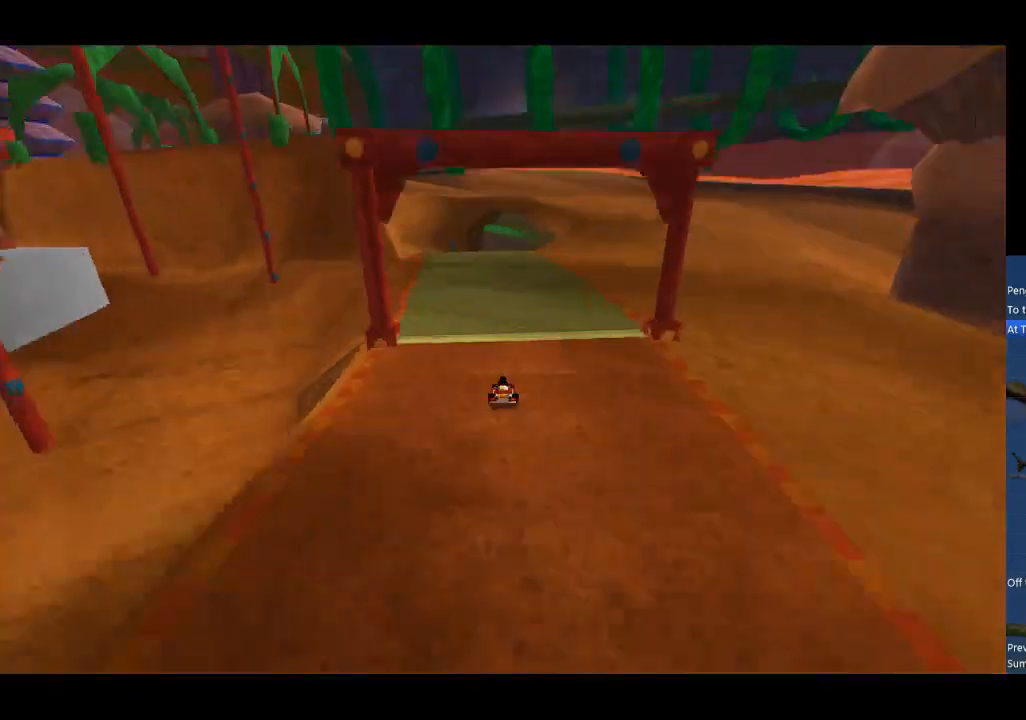
{"buttons": [], "left_stick": "center", "events": []}
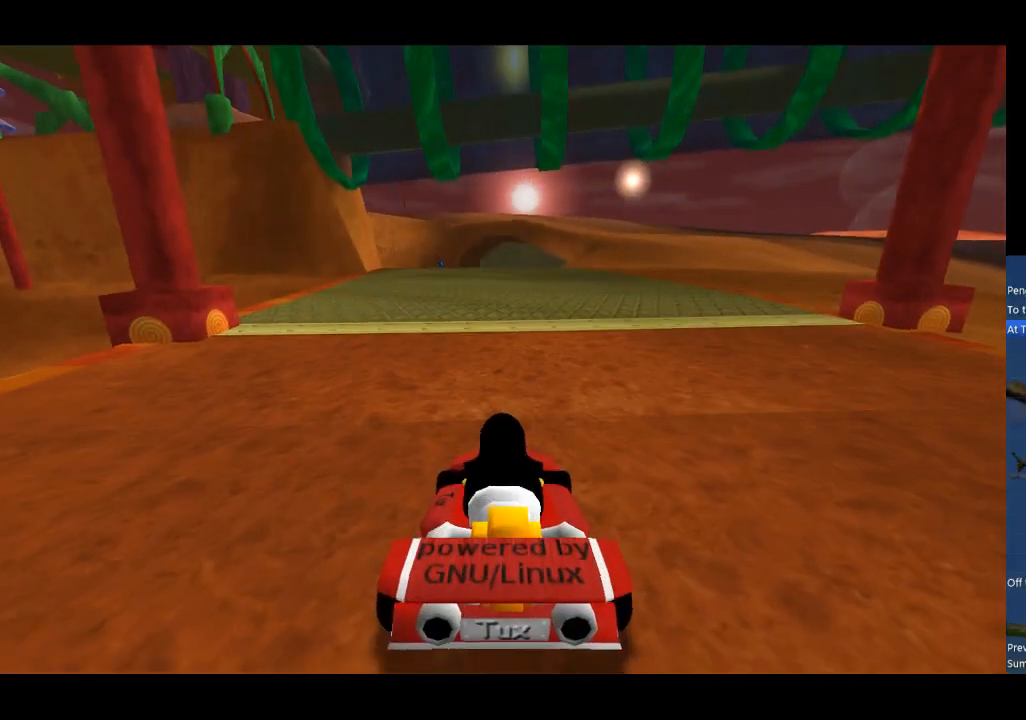
{"buttons": [], "left_stick": "center", "events": []}
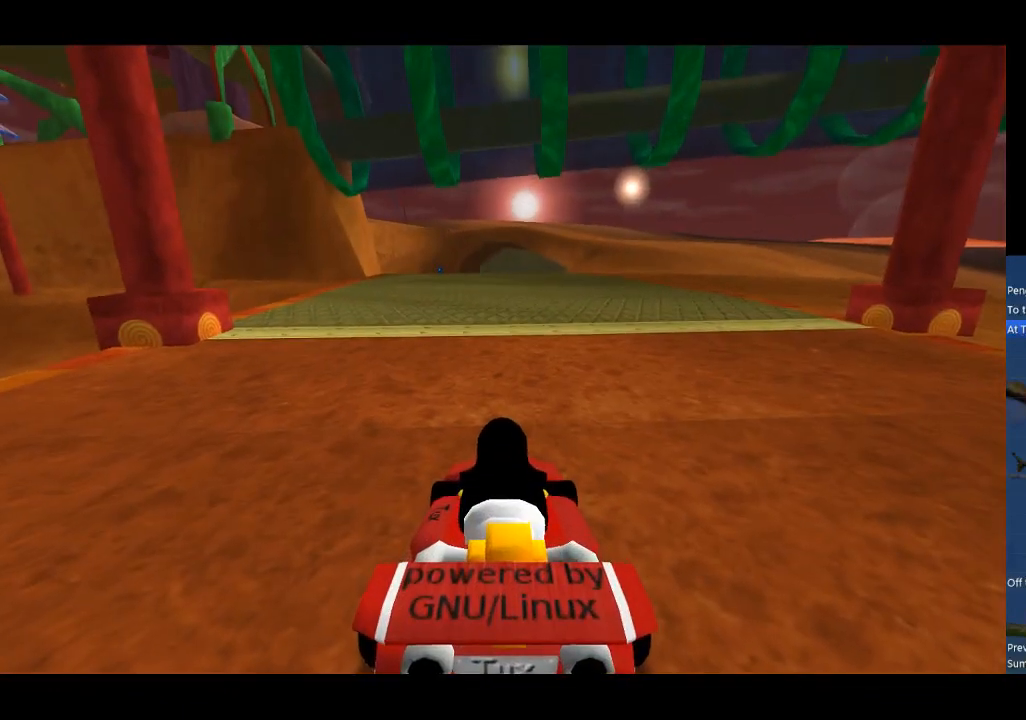
{"buttons": [], "left_stick": "center", "events": []}
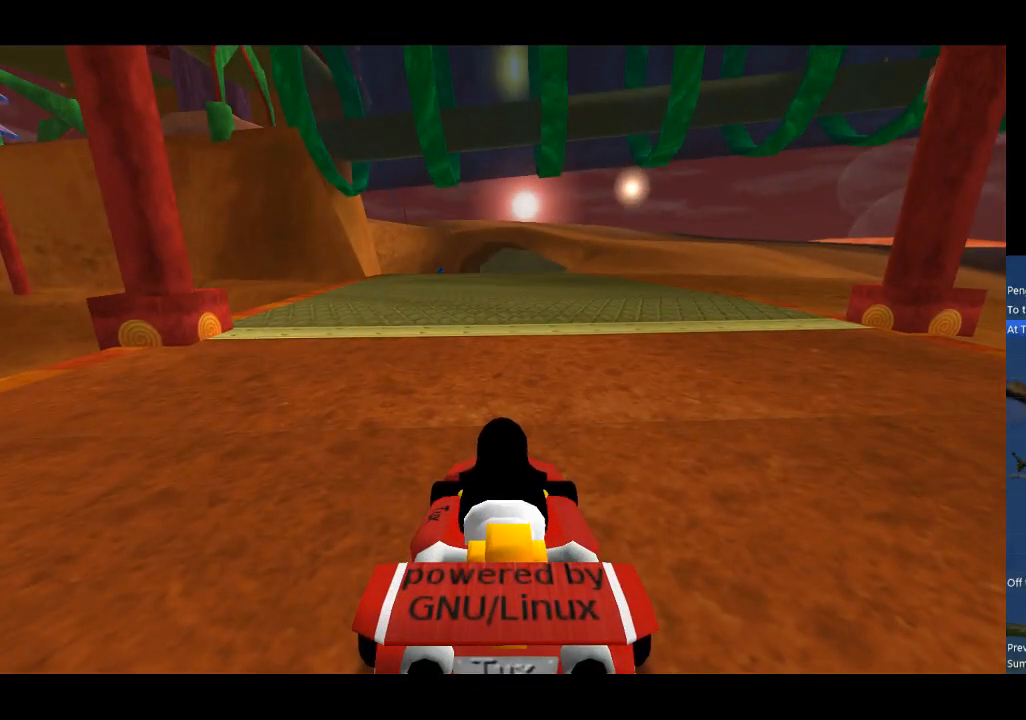
{"buttons": [], "left_stick": "center", "events": []}
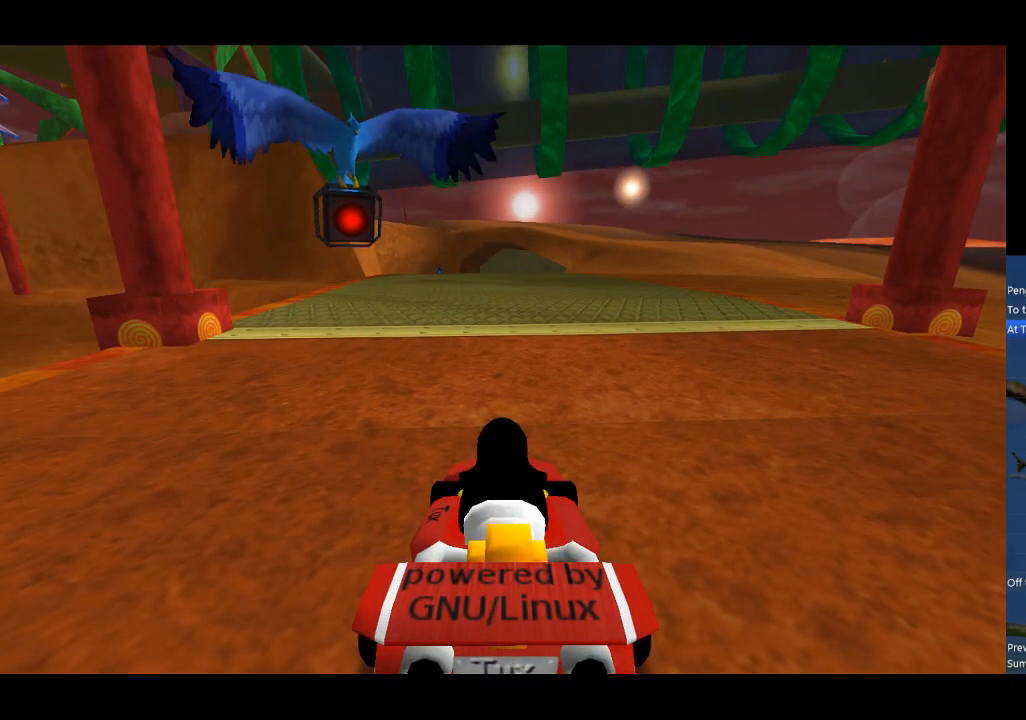
{"buttons": [], "left_stick": "up-right", "events": [[467, "left_stick", "up-right"]]}
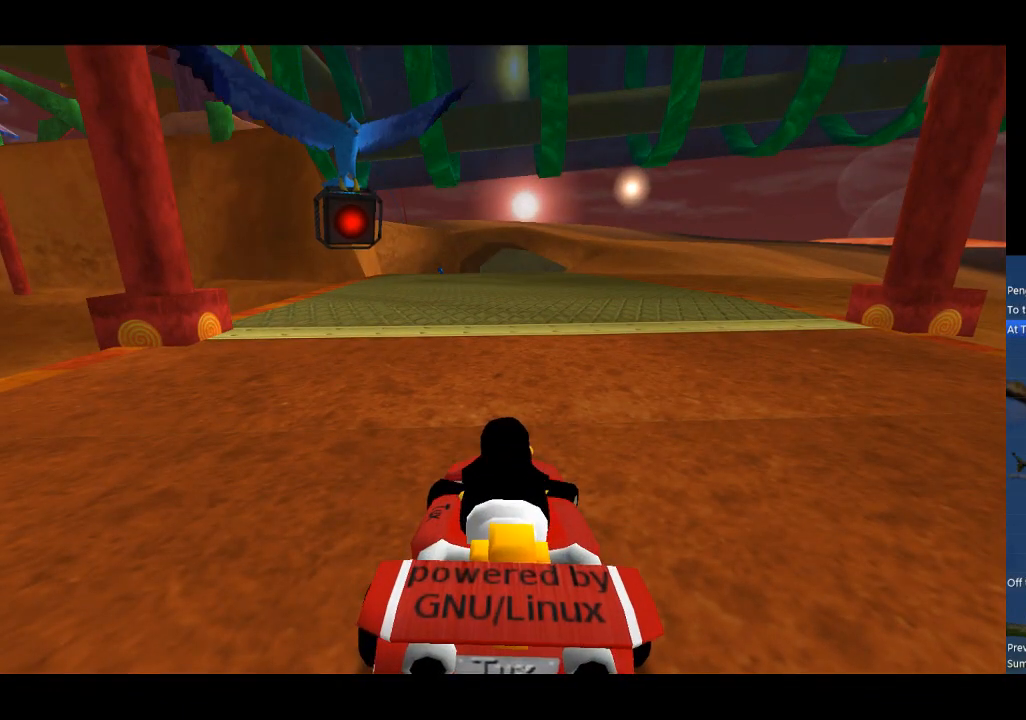
{"buttons": [], "left_stick": "up-right", "events": []}
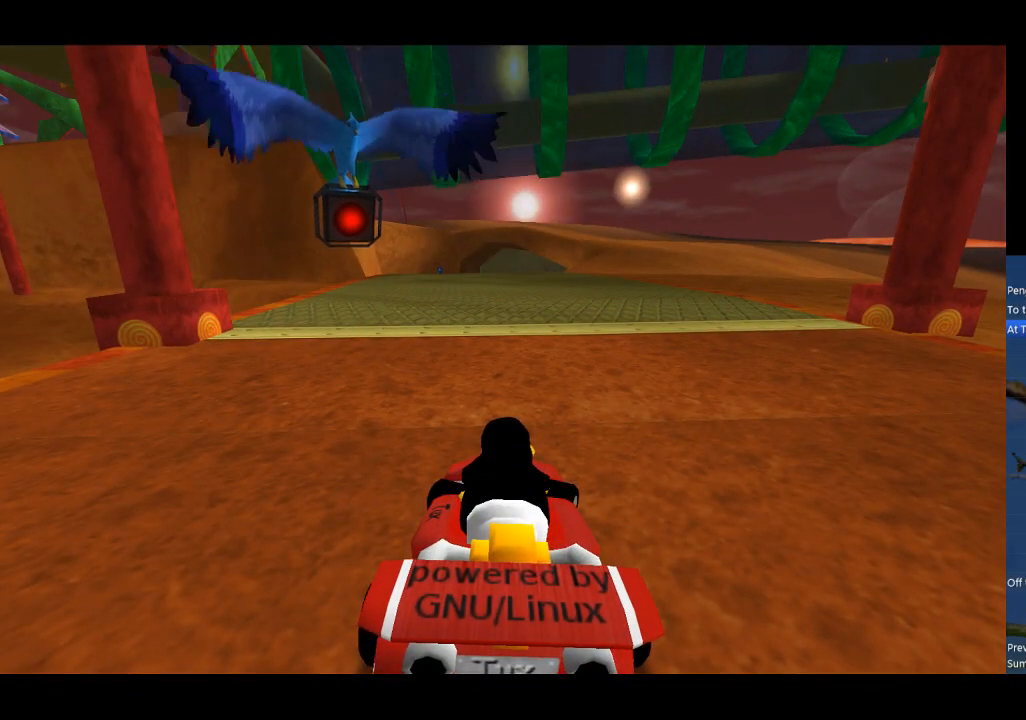
{"buttons": [], "left_stick": "up-right", "events": []}
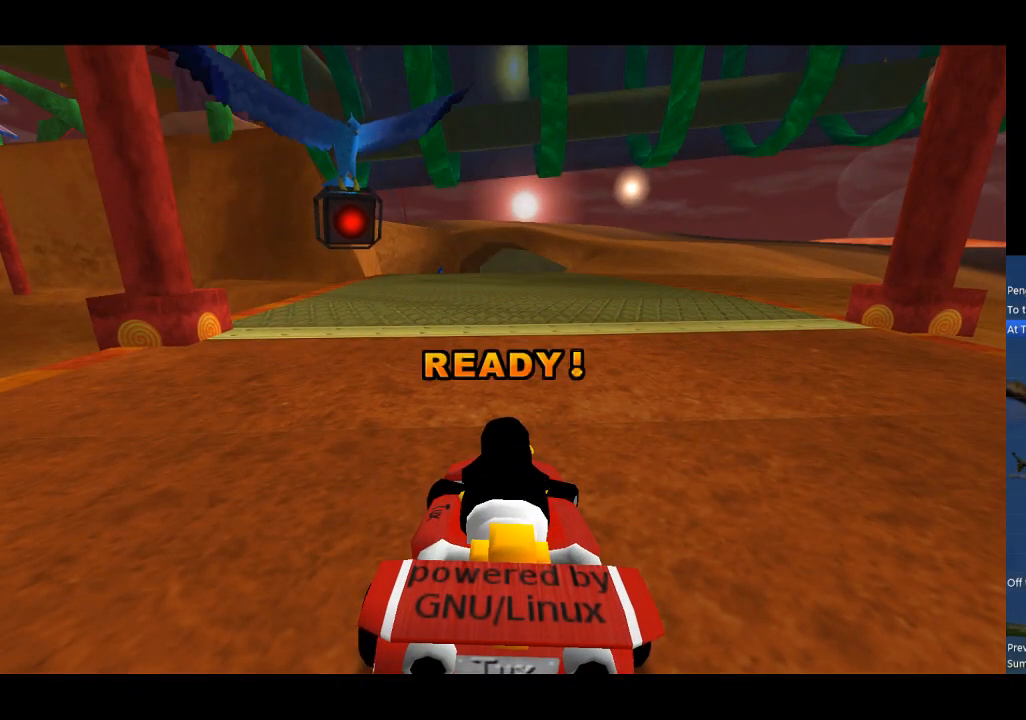
{"buttons": [], "left_stick": "up-right", "events": []}
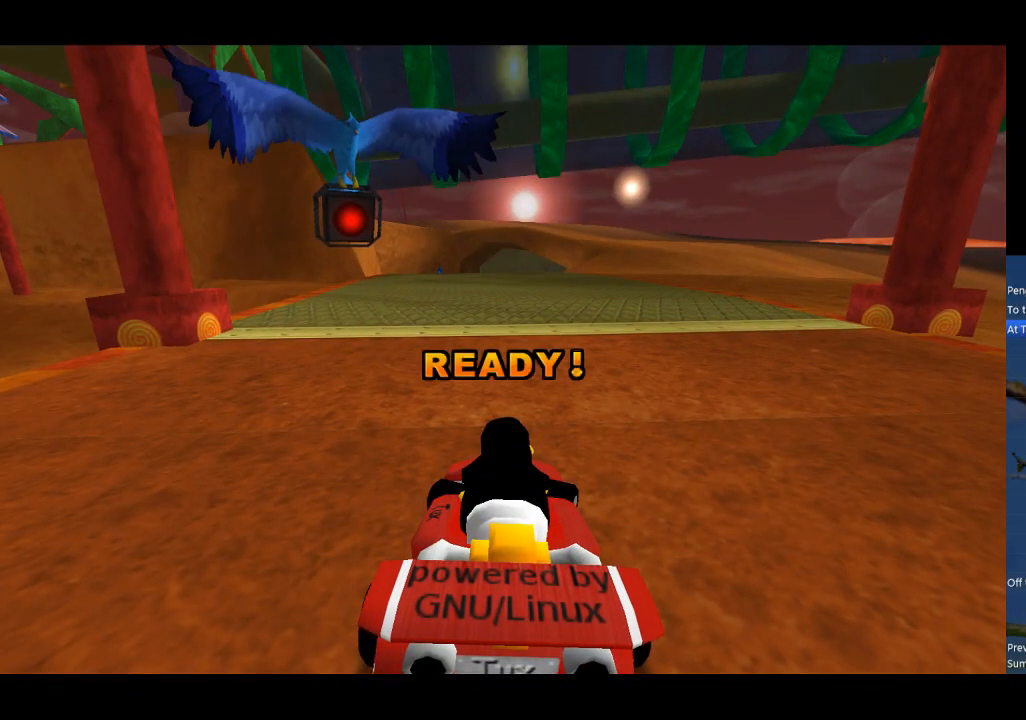
{"buttons": [], "left_stick": "up-right", "events": []}
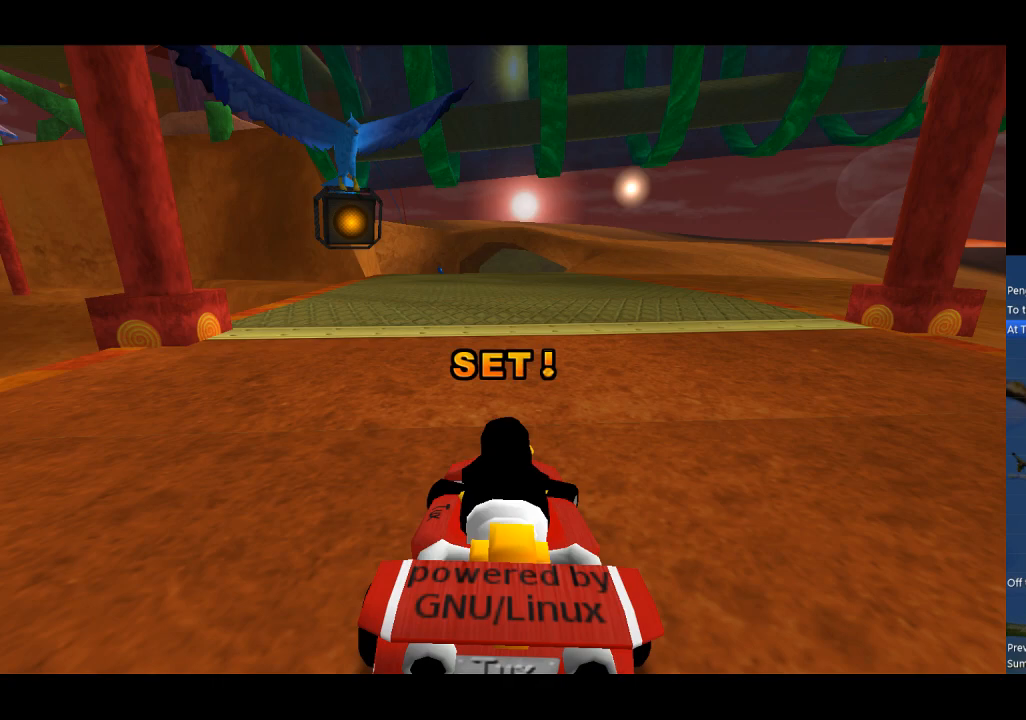
{"buttons": [], "left_stick": "up-right", "events": []}
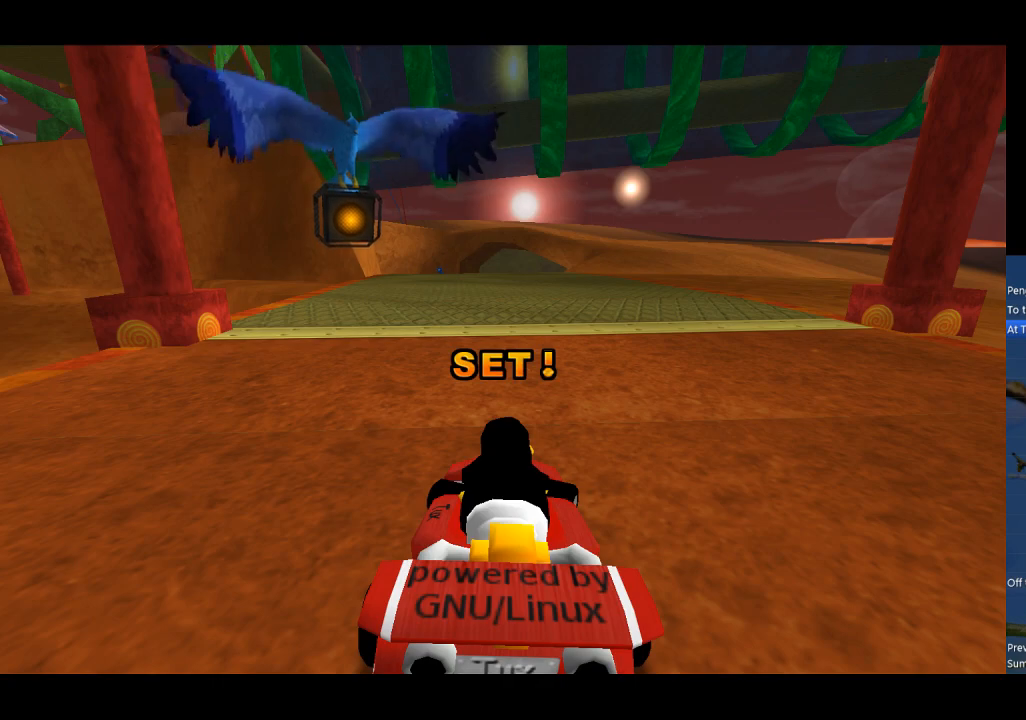
{"buttons": [], "left_stick": "up-right", "events": []}
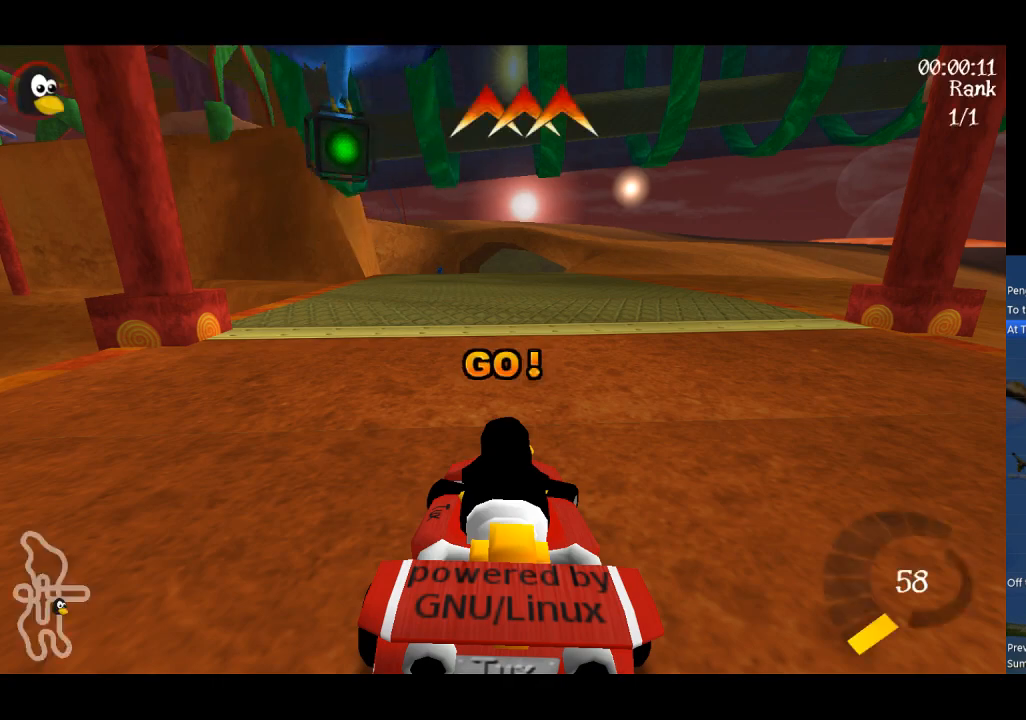
{"buttons": ["A", "R1"], "left_stick": "left", "events": [[33, "A", "down"], [300, "left_stick", "center"], [400, "left_stick", "left"], [433, "R1", "down"]]}
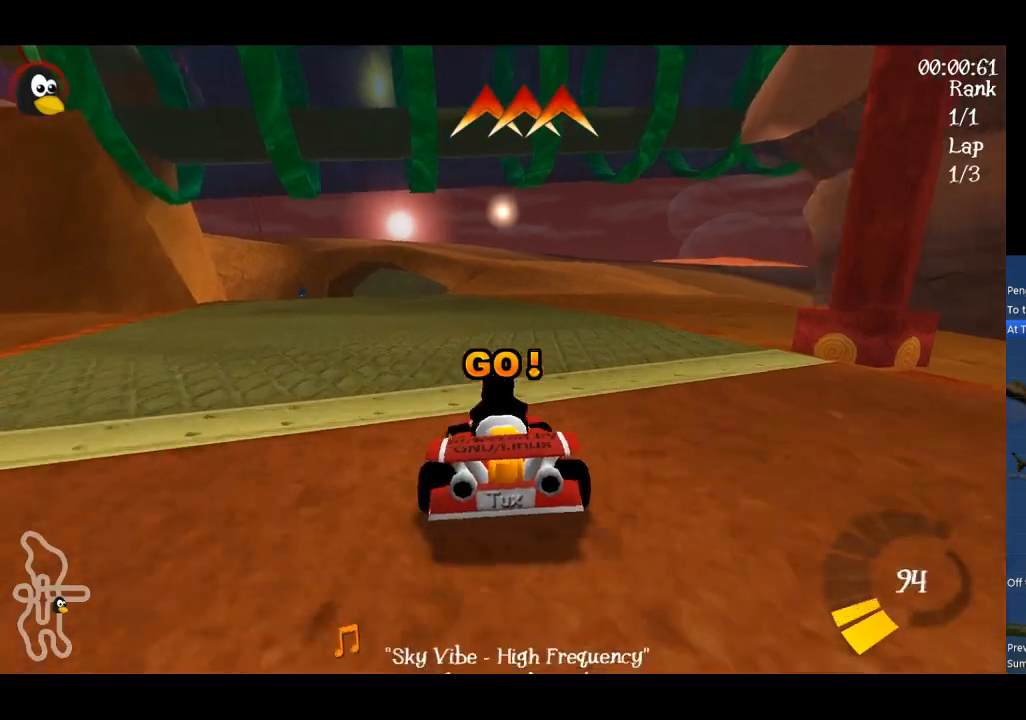
{"buttons": ["A", "R1"], "left_stick": "up-right", "events": [[67, "left_stick", "up"], [233, "left_stick", "up-right"]]}
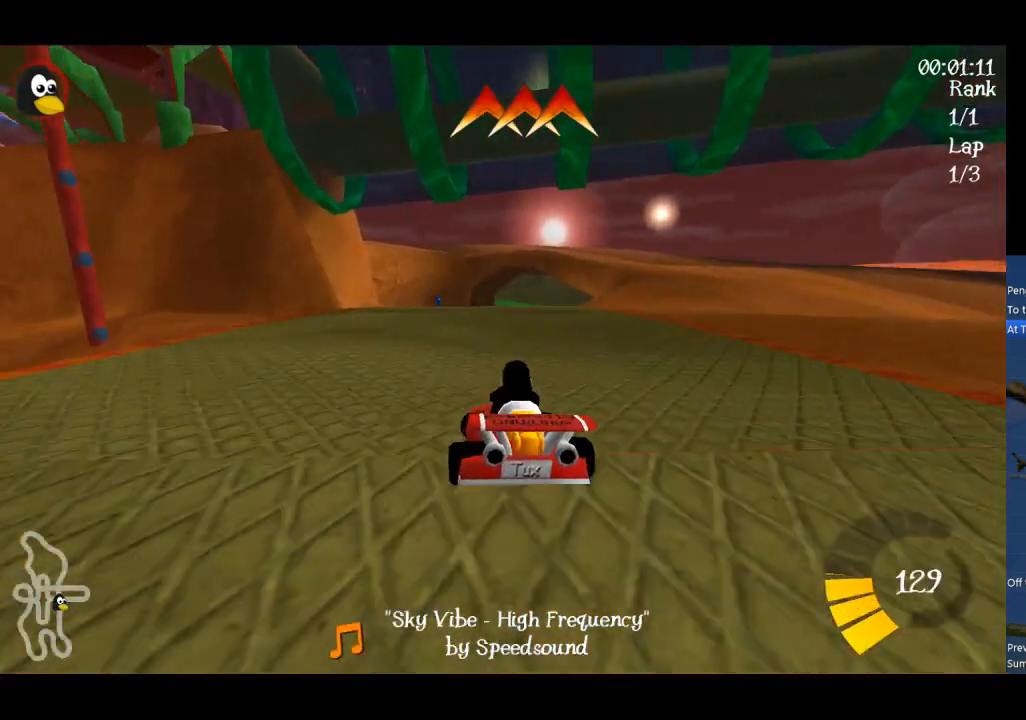
{"buttons": ["A", "R1"], "left_stick": "up", "events": [[333, "left_stick", "up"]]}
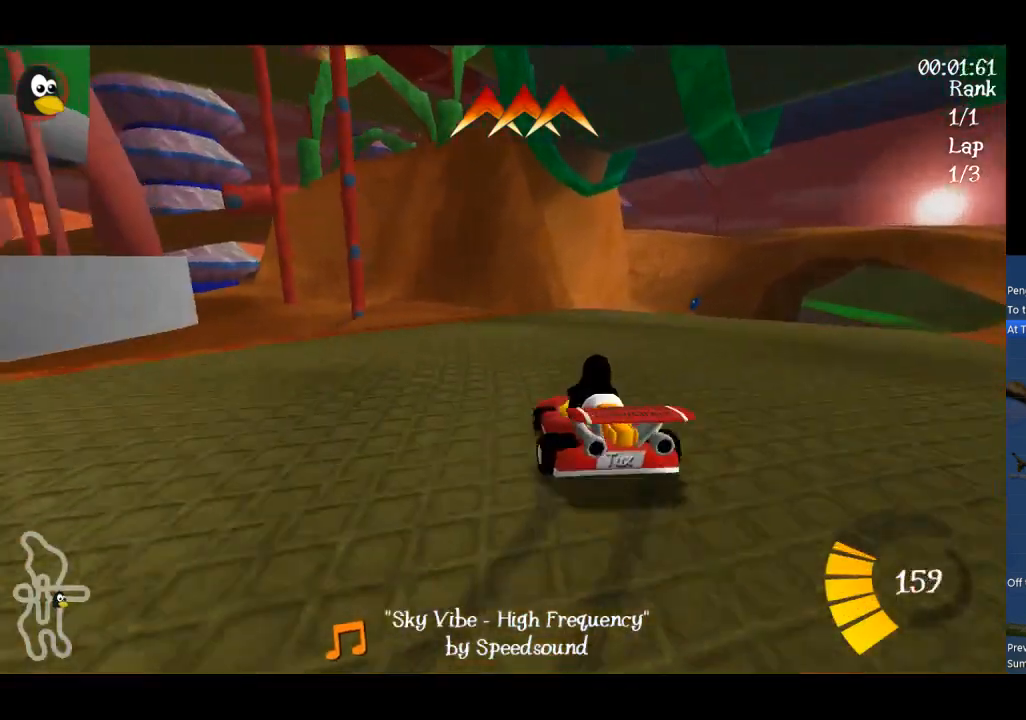
{"buttons": ["A"], "left_stick": "center", "events": [[67, "left_stick", "up-right"], [200, "R1", "up"], [267, "left_stick", "right"], [433, "left_stick", "center"]]}
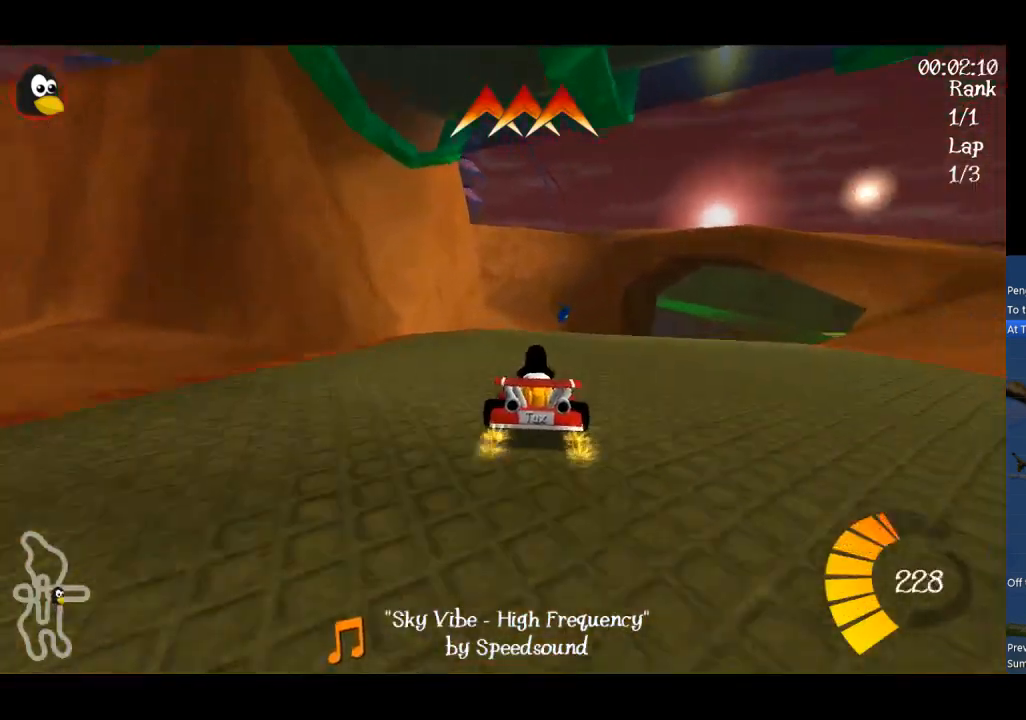
{"buttons": ["A", "R1"], "left_stick": "right", "events": [[400, "left_stick", "right"], [433, "R1", "down"]]}